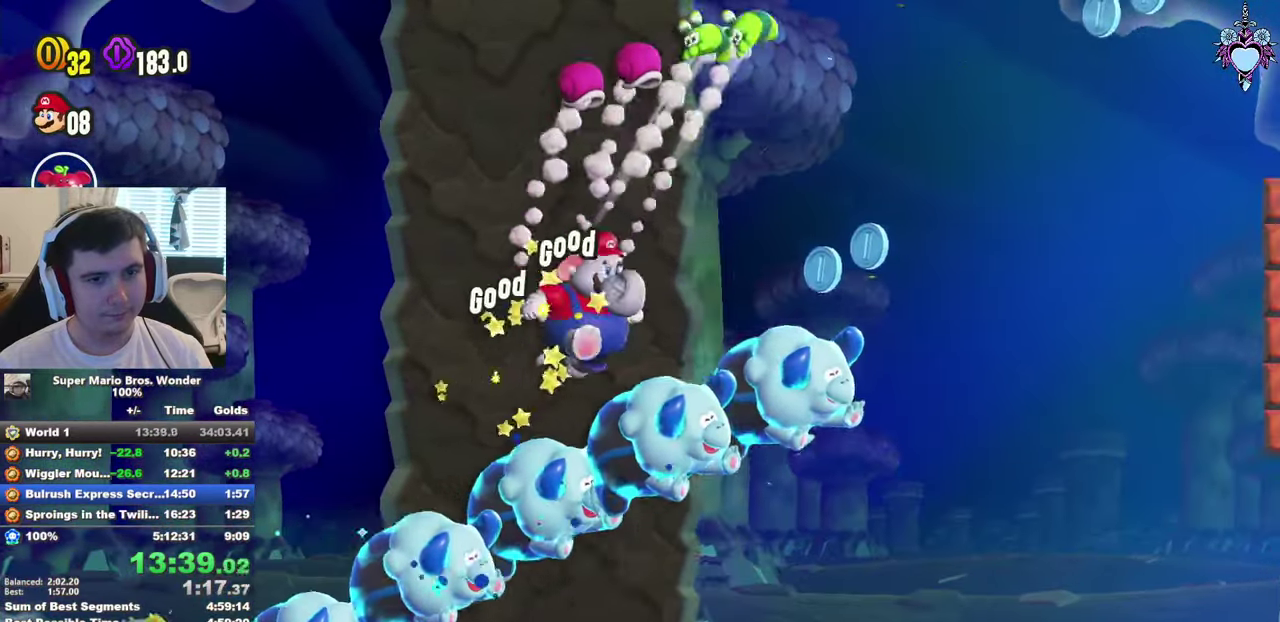
Gameplay with a controller (PlayStation layout); each line is a JSON object with the inputs held at the frame after it. "events" lists button and stick changes between this image and that frame as [ms after this image, input, new state], when the widget could be followed in between. This overlay highlights the sticks when they move; stick clicks (L3) are not distinguishable. Not read: L3 R3 SELECT START.
{"buttons": ["CROSS", "SQUARE", "DPAD_RIGHT"], "left_stick": "center", "right_stick": "center", "events": [[100, "DPAD_RIGHT", "down"], [267, "CROSS", "down"], [450, "CIRCLE", "down"], [500, "CIRCLE", "up"]]}
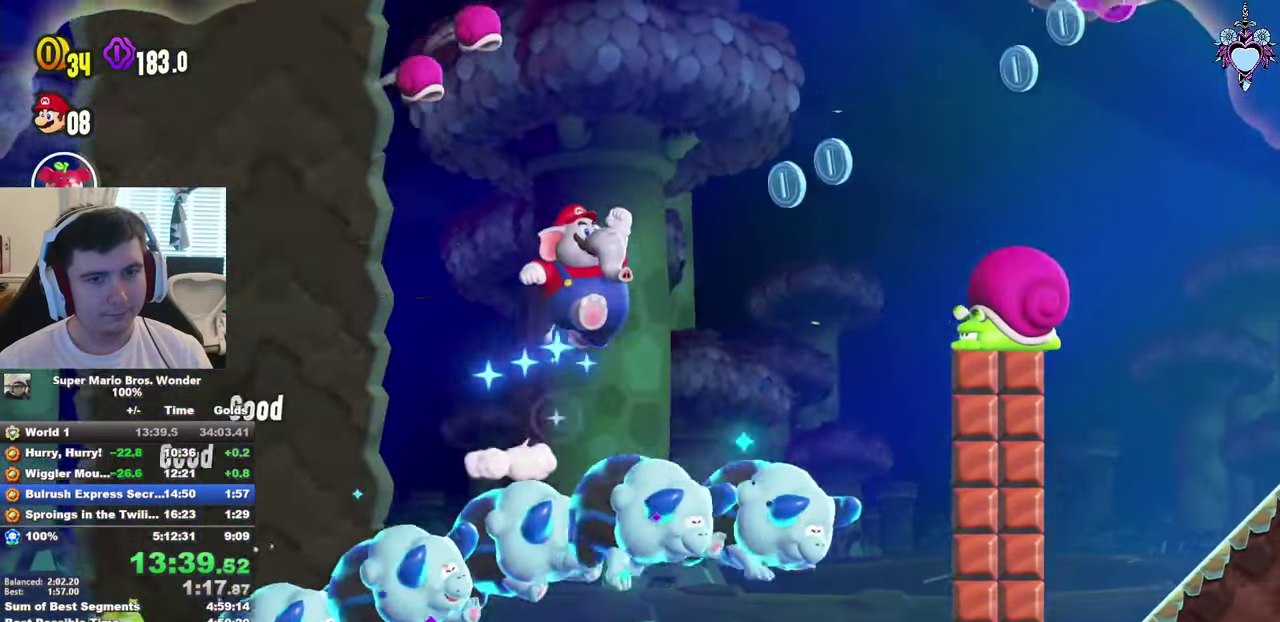
{"buttons": ["CROSS", "SQUARE", "DPAD_RIGHT"], "left_stick": "center", "right_stick": "center", "events": [[200, "CROSS", "up"], [450, "CROSS", "down"]]}
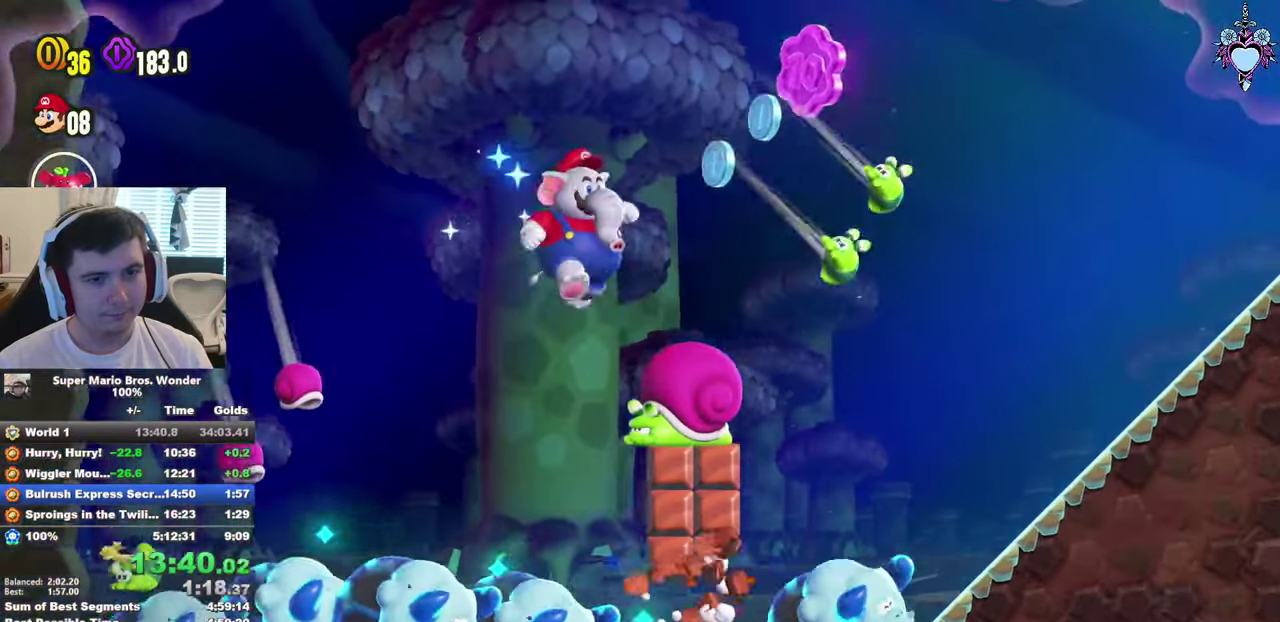
{"buttons": ["SQUARE", "DPAD_RIGHT"], "left_stick": "center", "right_stick": "center", "events": [[284, "CROSS", "up"]]}
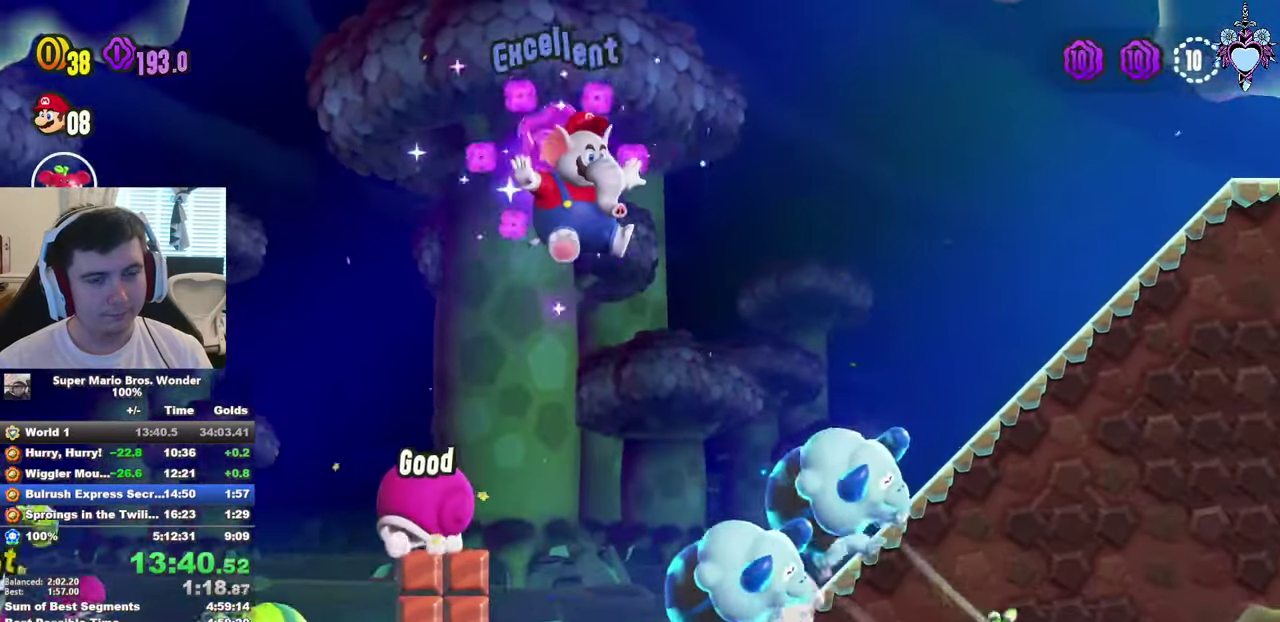
{"buttons": ["SQUARE"], "left_stick": "center", "right_stick": "center", "events": [[217, "SQUARE", "up"], [367, "SQUARE", "down"], [484, "DPAD_RIGHT", "up"]]}
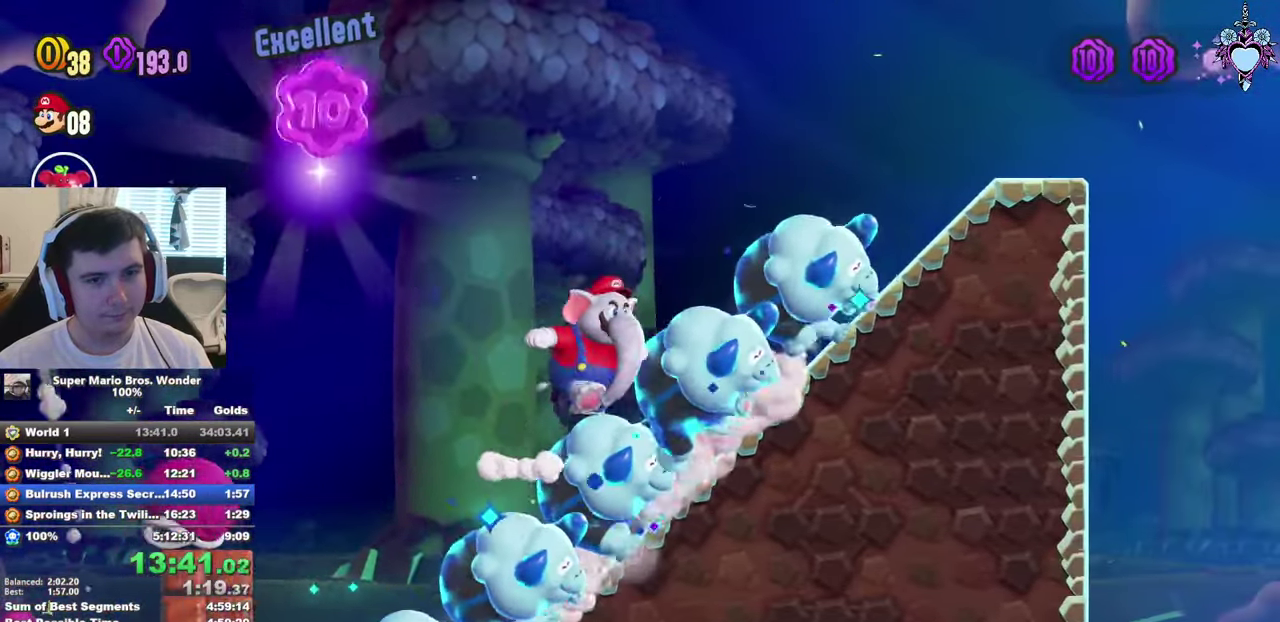
{"buttons": ["DPAD_RIGHT"], "left_stick": "center", "right_stick": "center", "events": [[84, "SQUARE", "up"], [284, "SQUARE", "down"], [450, "DPAD_RIGHT", "down"], [467, "SQUARE", "up"]]}
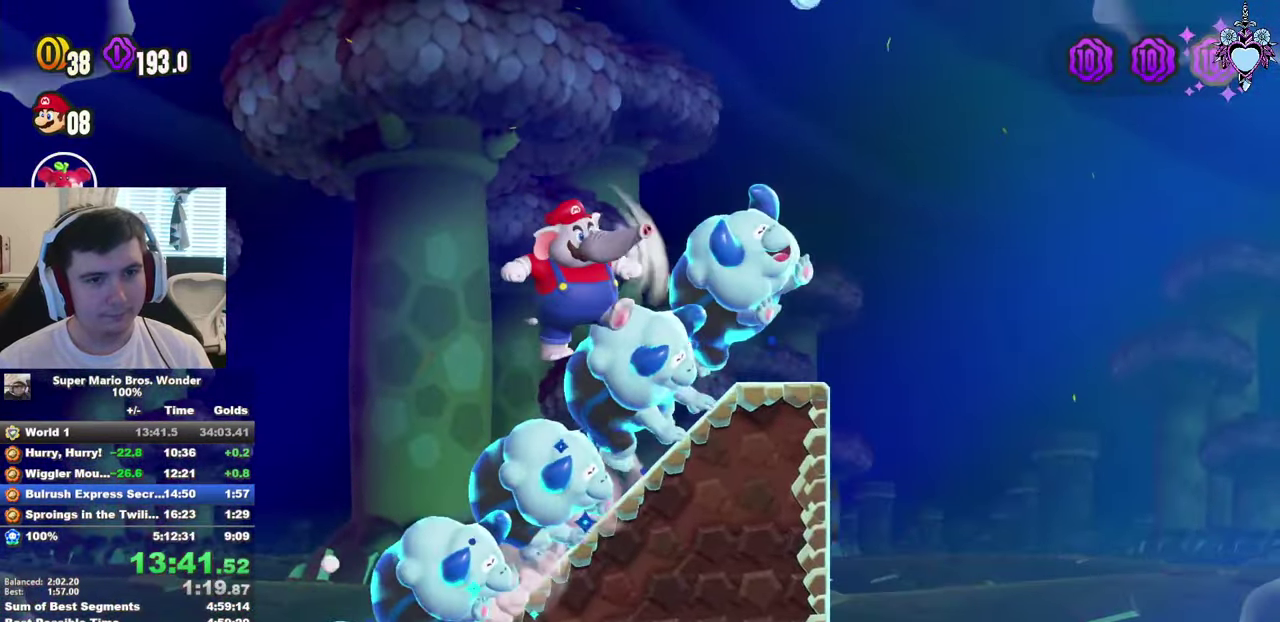
{"buttons": [], "left_stick": "center", "right_stick": "center", "events": [[67, "DPAD_RIGHT", "up"], [167, "SQUARE", "down"], [334, "SQUARE", "up"]]}
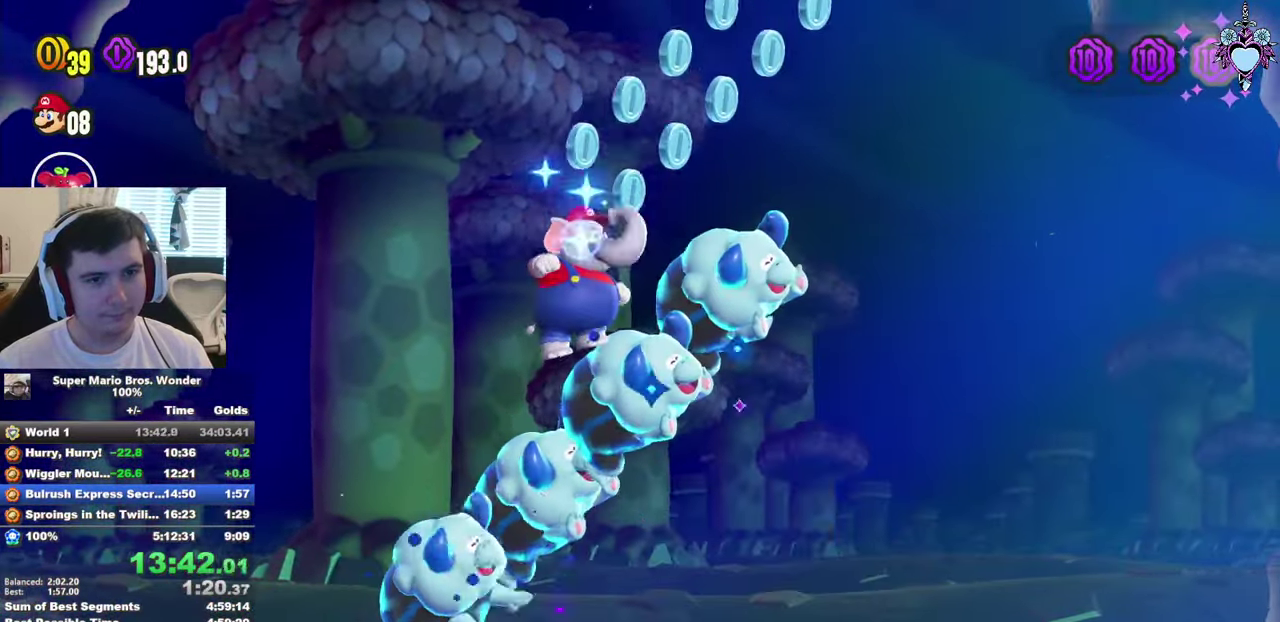
{"buttons": ["SQUARE"], "left_stick": "center", "right_stick": "center", "events": [[34, "SQUARE", "down"], [216, "SQUARE", "up"], [400, "SQUARE", "down"]]}
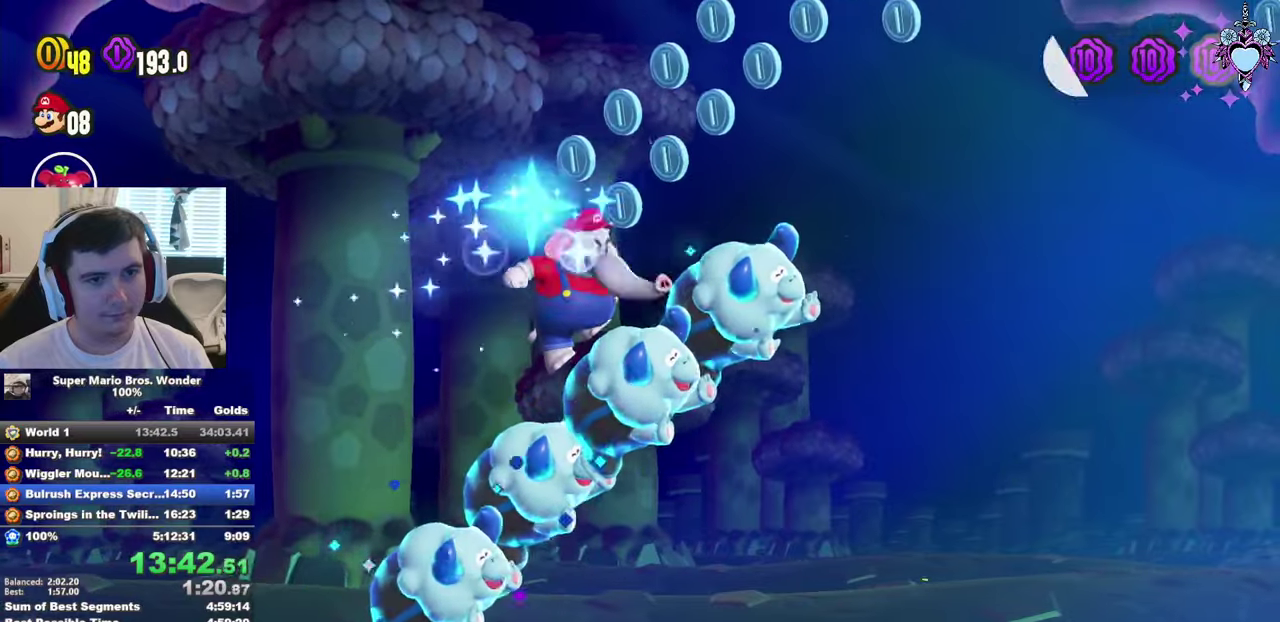
{"buttons": [], "left_stick": "center", "right_stick": "center", "events": [[66, "SQUARE", "up"], [283, "SQUARE", "down"], [483, "SQUARE", "up"]]}
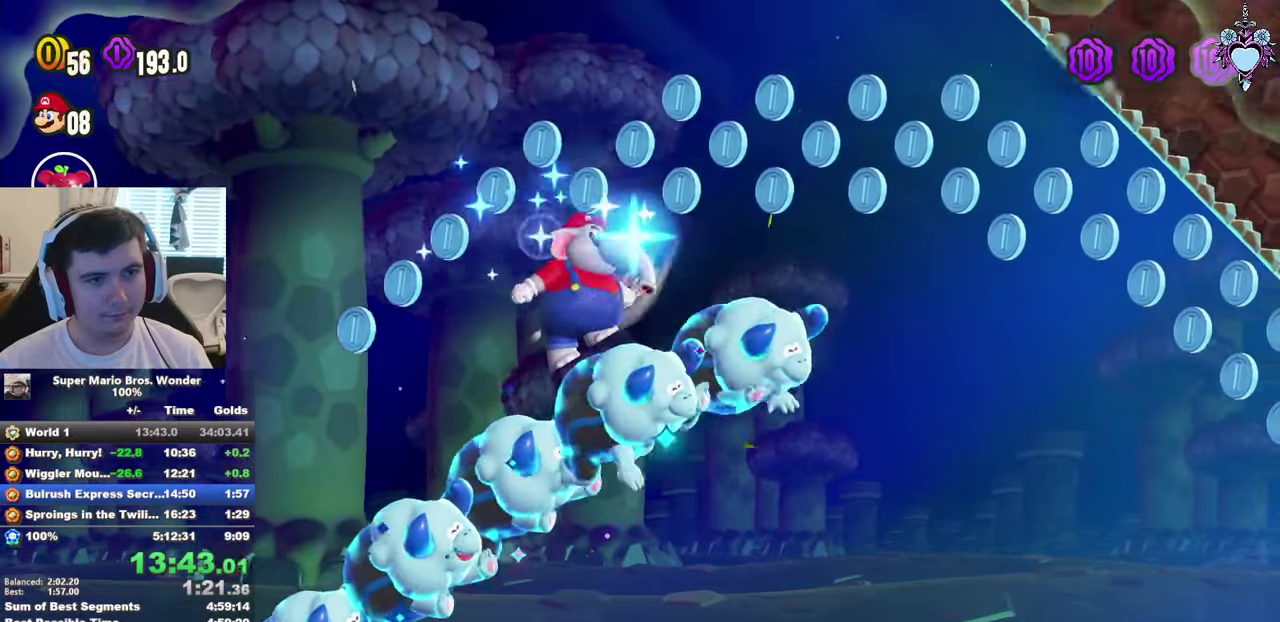
{"buttons": [], "left_stick": "center", "right_stick": "center", "events": [[200, "SQUARE", "down"], [350, "SQUARE", "up"]]}
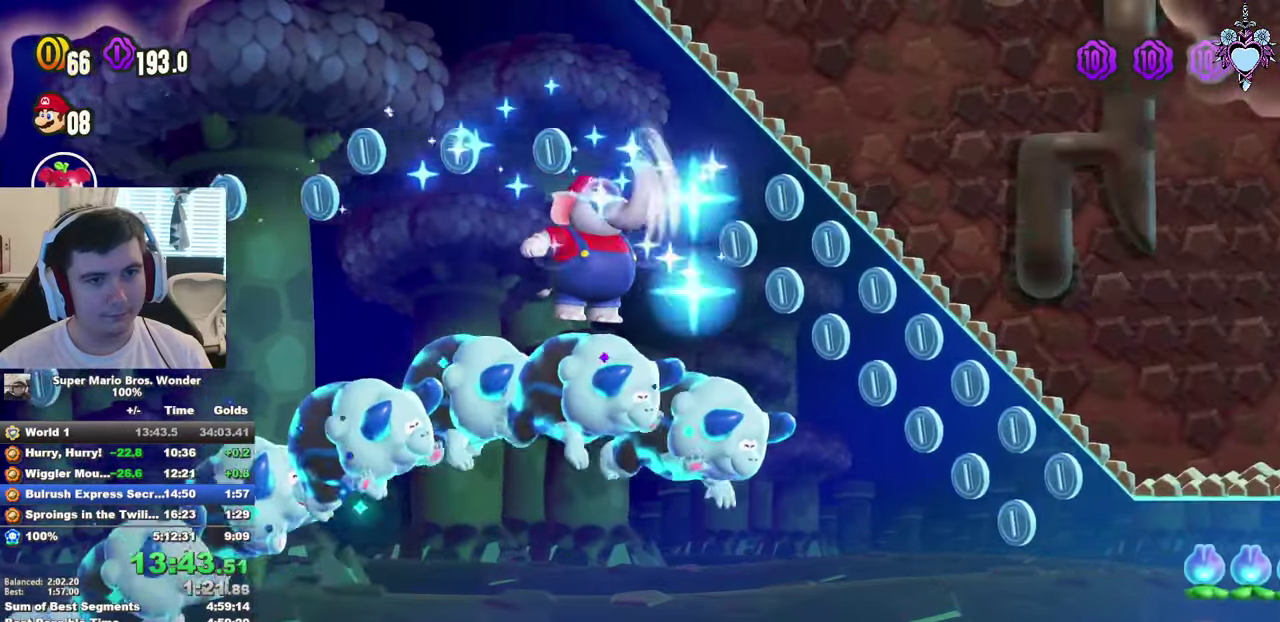
{"buttons": ["SQUARE"], "left_stick": "center", "right_stick": "center", "events": [[83, "SQUARE", "down"], [250, "SQUARE", "up"], [483, "SQUARE", "down"]]}
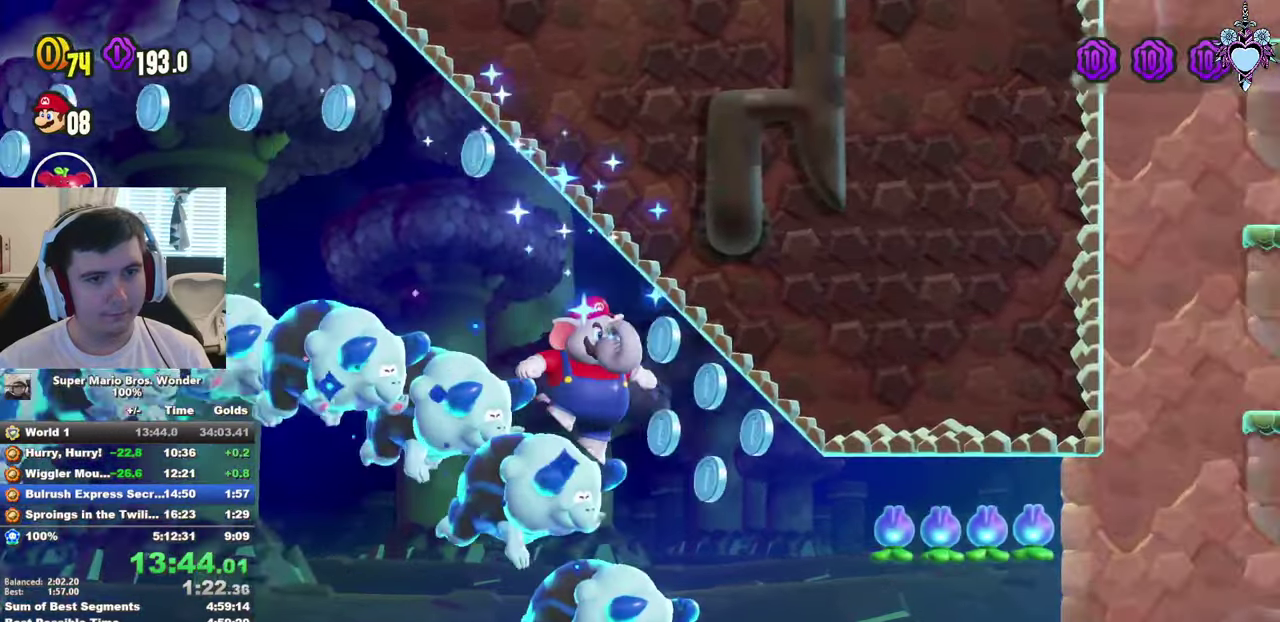
{"buttons": ["SQUARE"], "left_stick": "center", "right_stick": "center", "events": []}
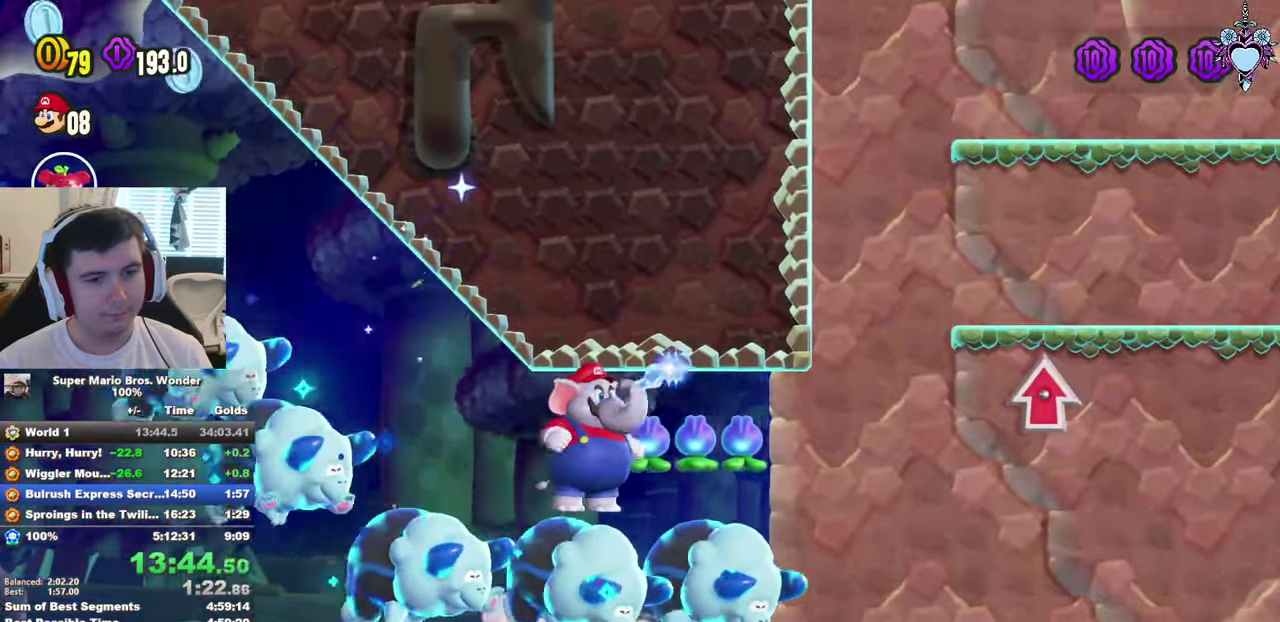
{"buttons": ["CROSS", "SQUARE", "DPAD_LEFT"], "left_stick": "center", "right_stick": "center", "events": [[383, "CROSS", "down"], [433, "DPAD_LEFT", "down"]]}
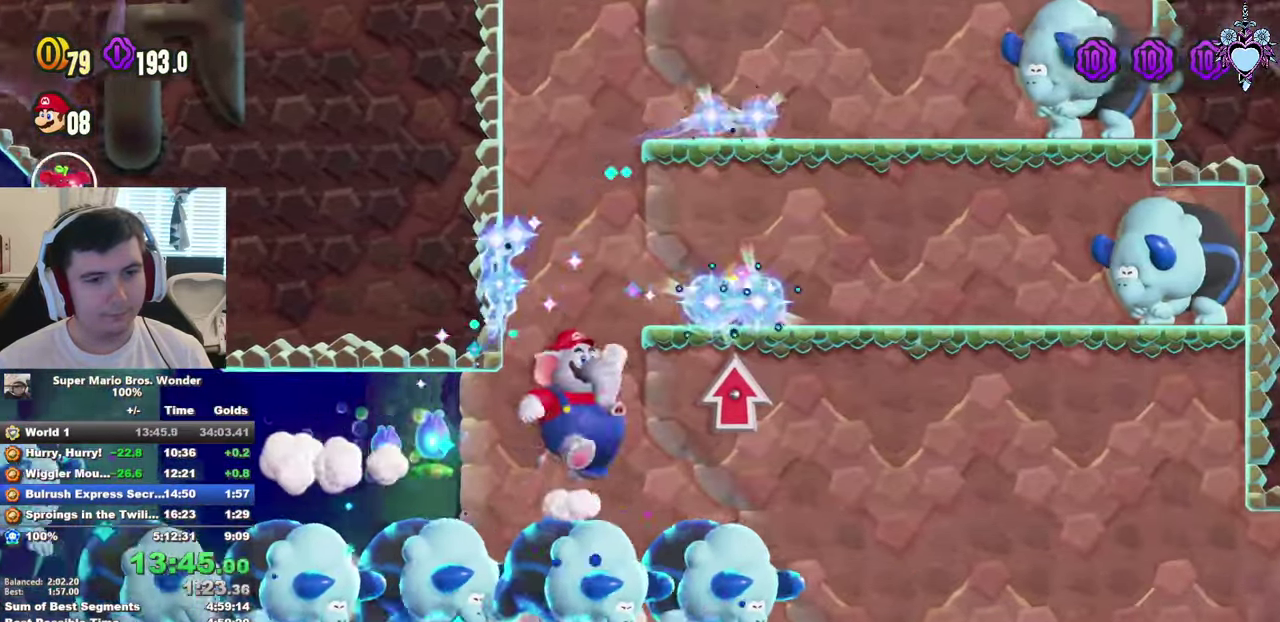
{"buttons": ["CROSS", "SQUARE"], "left_stick": "center", "right_stick": "center", "events": [[266, "CROSS", "up"], [366, "DPAD_LEFT", "up"], [433, "CROSS", "down"]]}
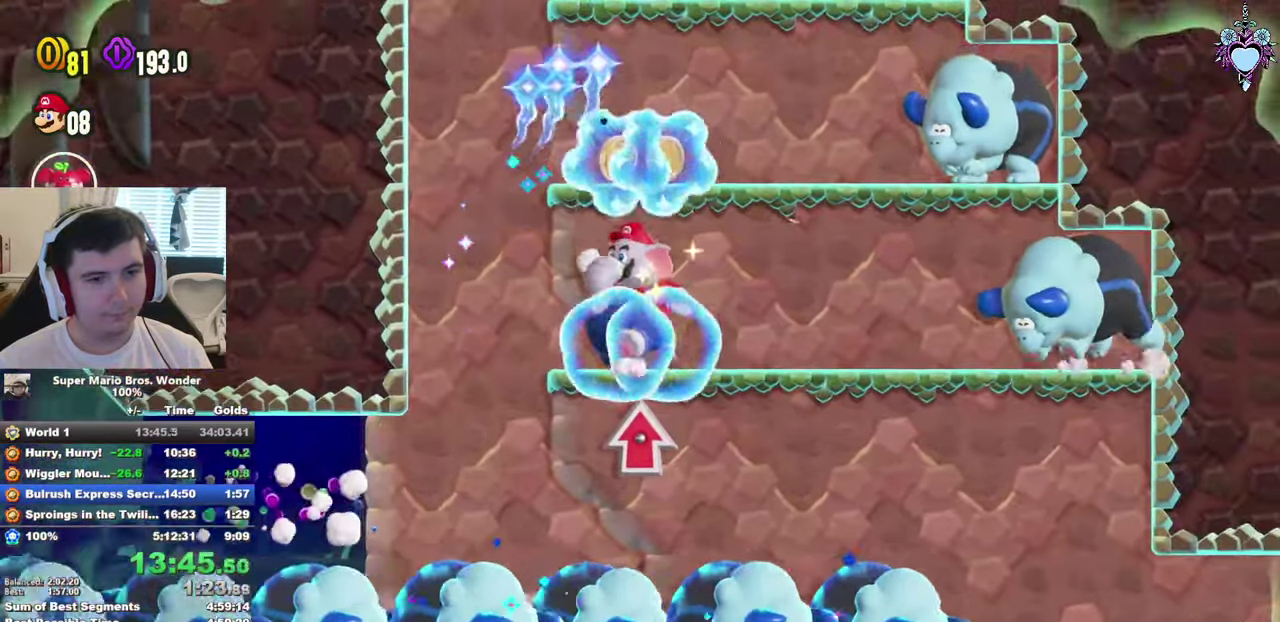
{"buttons": ["CROSS", "SQUARE"], "left_stick": "center", "right_stick": "center", "events": [[333, "CROSS", "up"], [483, "CROSS", "down"]]}
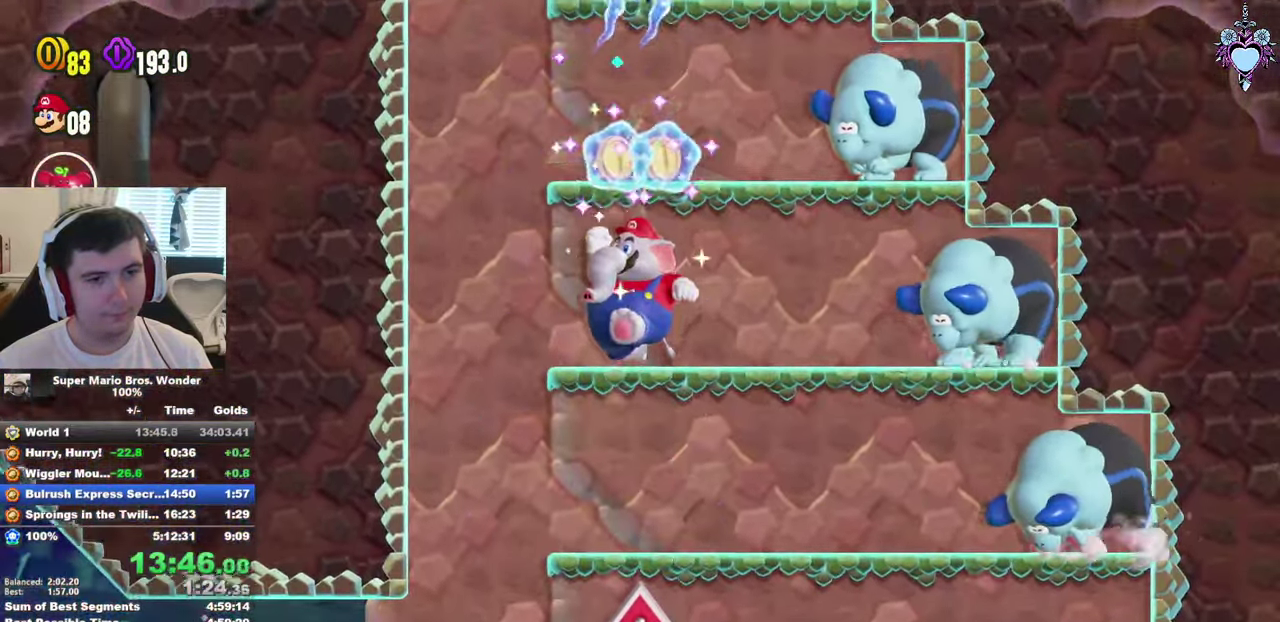
{"buttons": ["SQUARE"], "left_stick": "center", "right_stick": "center", "events": [[366, "CROSS", "up"]]}
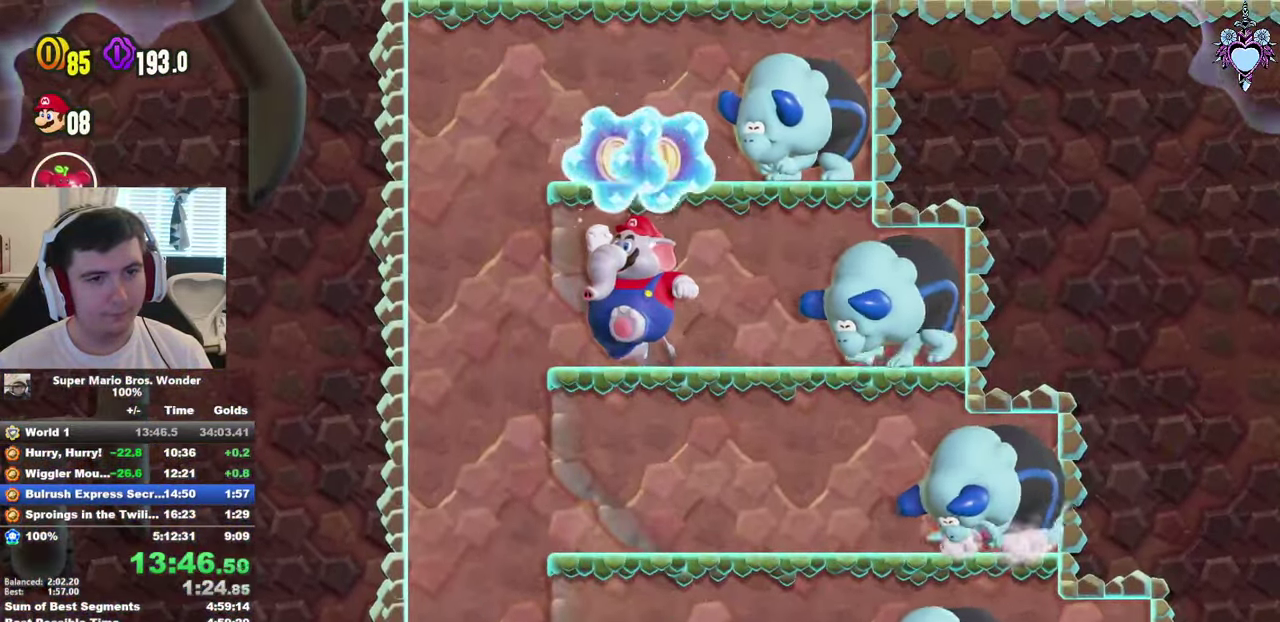
{"buttons": ["SQUARE", "DPAD_LEFT"], "left_stick": "center", "right_stick": "center", "events": [[33, "CROSS", "down"], [416, "CROSS", "up"], [500, "DPAD_LEFT", "down"]]}
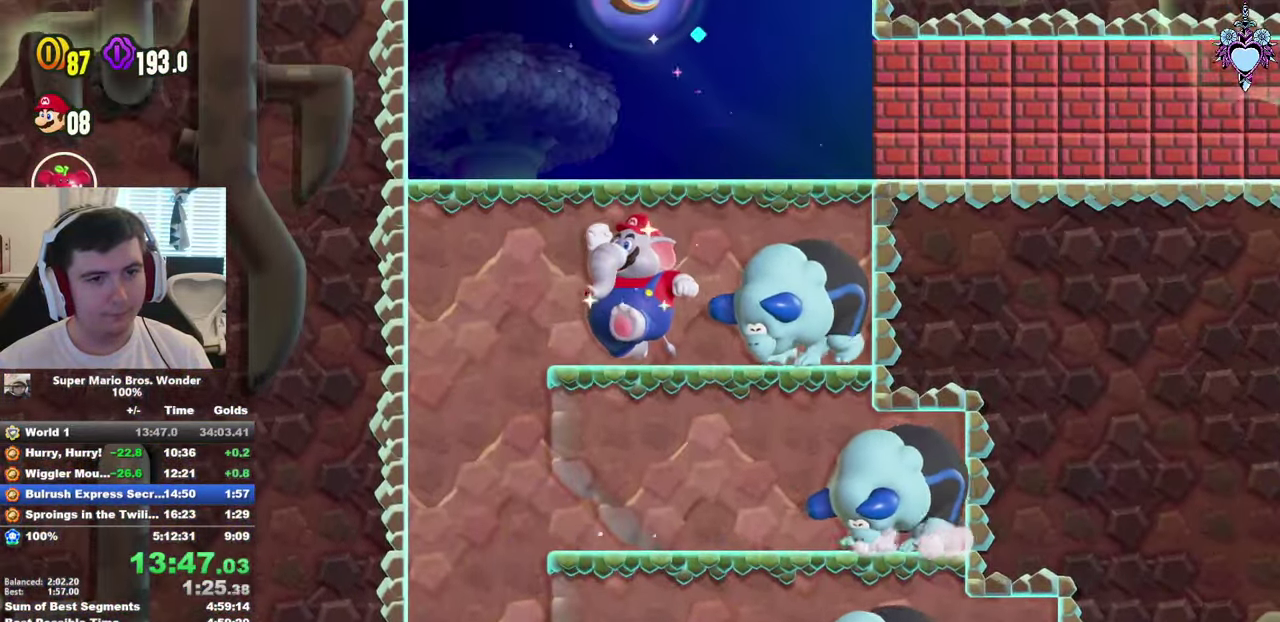
{"buttons": ["DPAD_LEFT"], "left_stick": "center", "right_stick": "center", "events": [[33, "CROSS", "down"], [383, "CROSS", "up"], [417, "SQUARE", "up"]]}
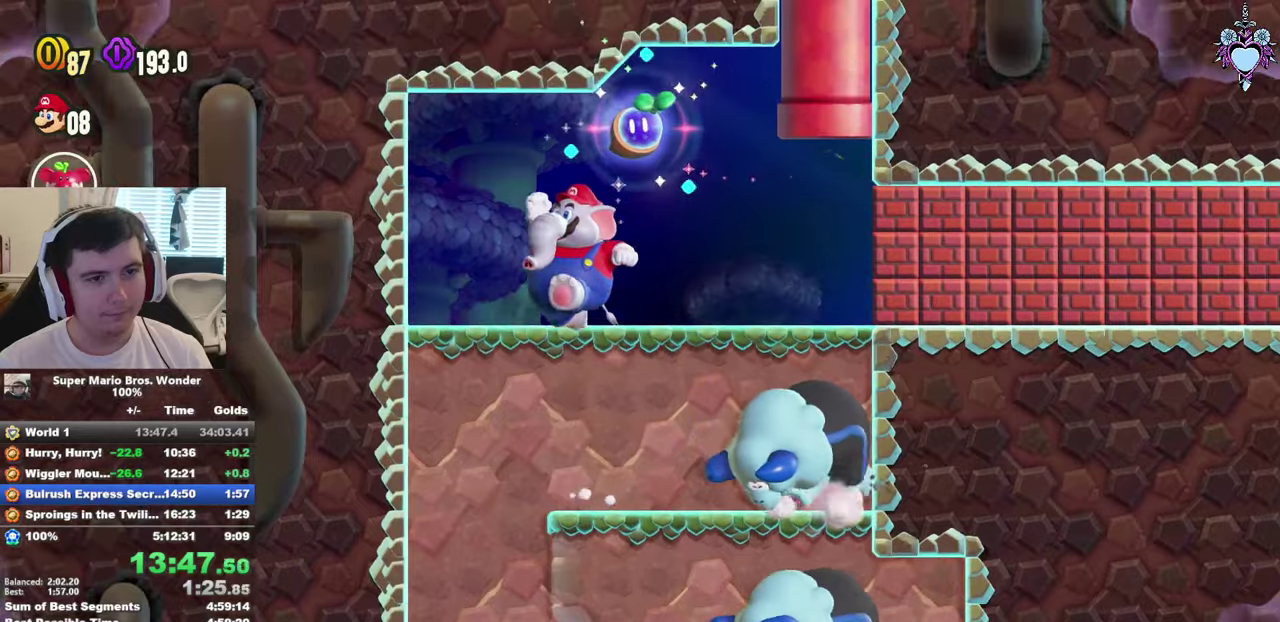
{"buttons": ["SQUARE", "DPAD_RIGHT"], "left_stick": "center", "right_stick": "center", "events": [[50, "CROSS", "down"], [50, "DPAD_LEFT", "up"], [100, "SQUARE", "down"], [133, "DPAD_RIGHT", "down"], [450, "CROSS", "up"]]}
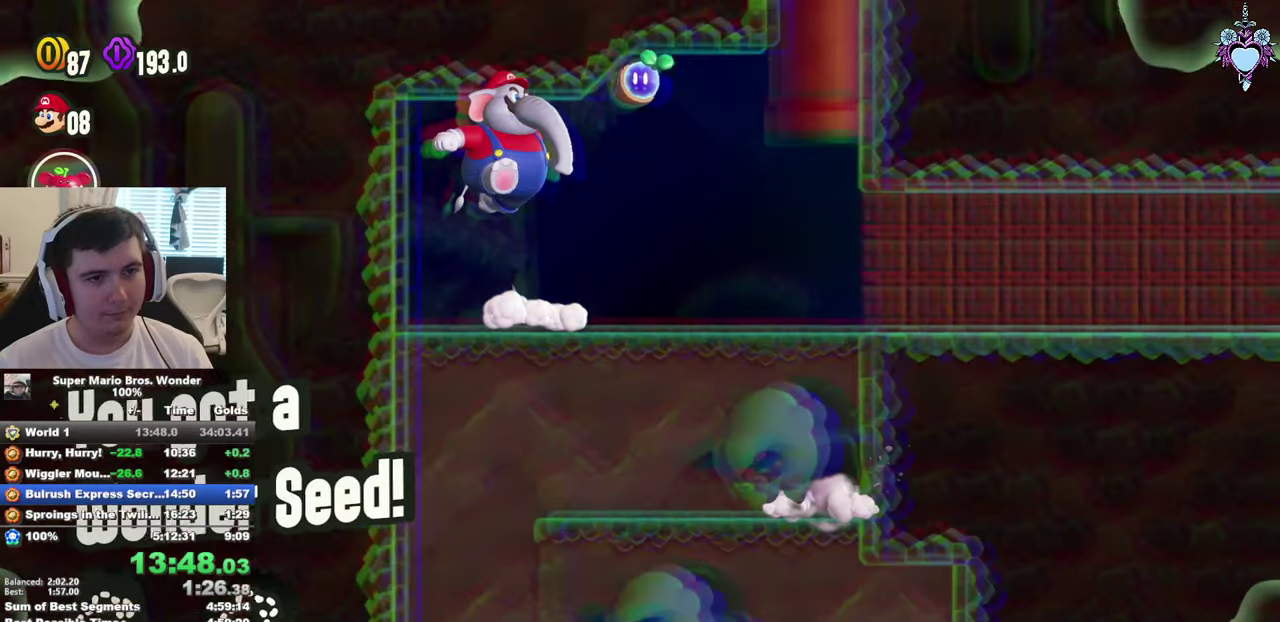
{"buttons": ["SQUARE", "DPAD_LEFT"], "left_stick": "center", "right_stick": "center", "events": [[17, "DPAD_RIGHT", "up"], [383, "DPAD_LEFT", "down"]]}
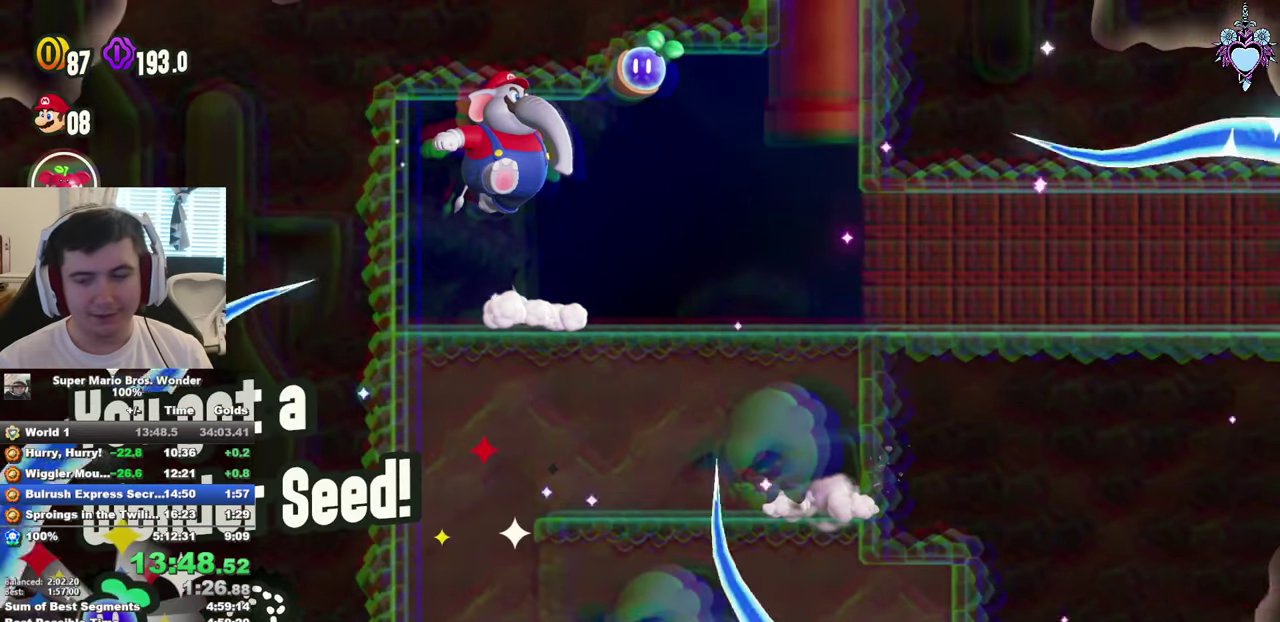
{"buttons": ["DPAD_LEFT"], "left_stick": "center", "right_stick": "center", "events": [[150, "SQUARE", "up"], [233, "SQUARE", "down"], [350, "SQUARE", "up"], [400, "SQUARE", "down"], [500, "SQUARE", "up"]]}
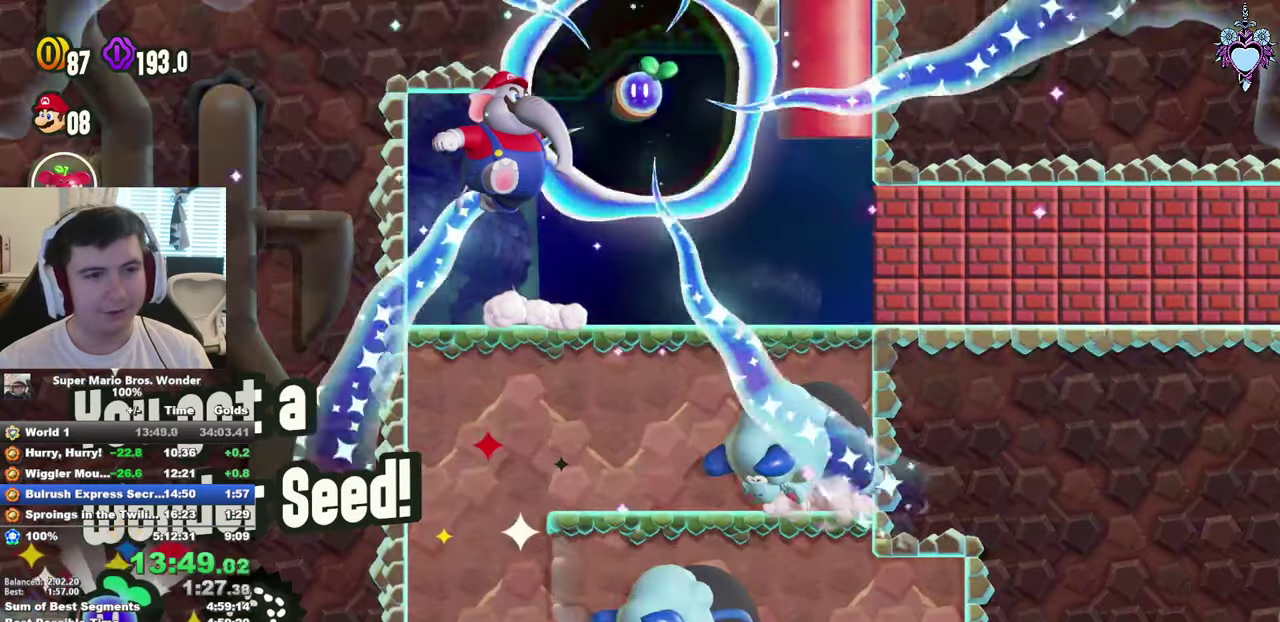
{"buttons": ["DPAD_LEFT"], "left_stick": "center", "right_stick": "center", "events": [[67, "SQUARE", "down"], [150, "SQUARE", "up"], [233, "SQUARE", "down"], [333, "SQUARE", "up"], [400, "SQUARE", "down"], [500, "SQUARE", "up"]]}
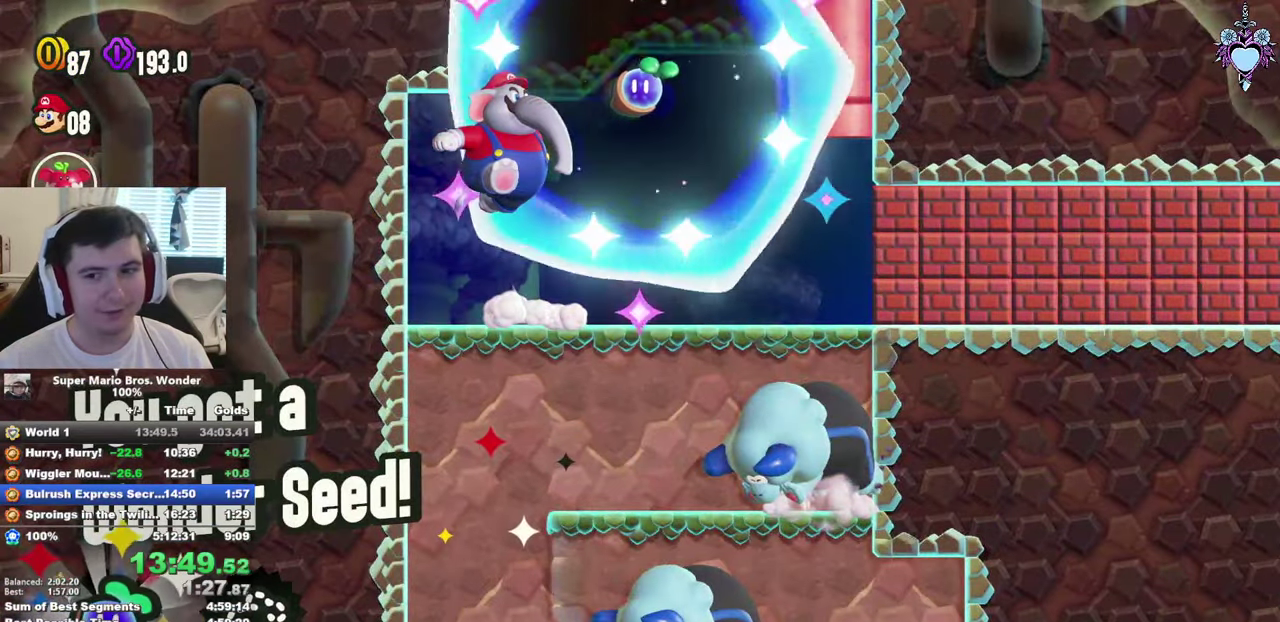
{"buttons": ["DPAD_LEFT"], "left_stick": "center", "right_stick": "center", "events": [[83, "SQUARE", "down"], [167, "SQUARE", "up"], [250, "SQUARE", "down"], [317, "SQUARE", "up"], [383, "SQUARE", "down"], [483, "SQUARE", "up"]]}
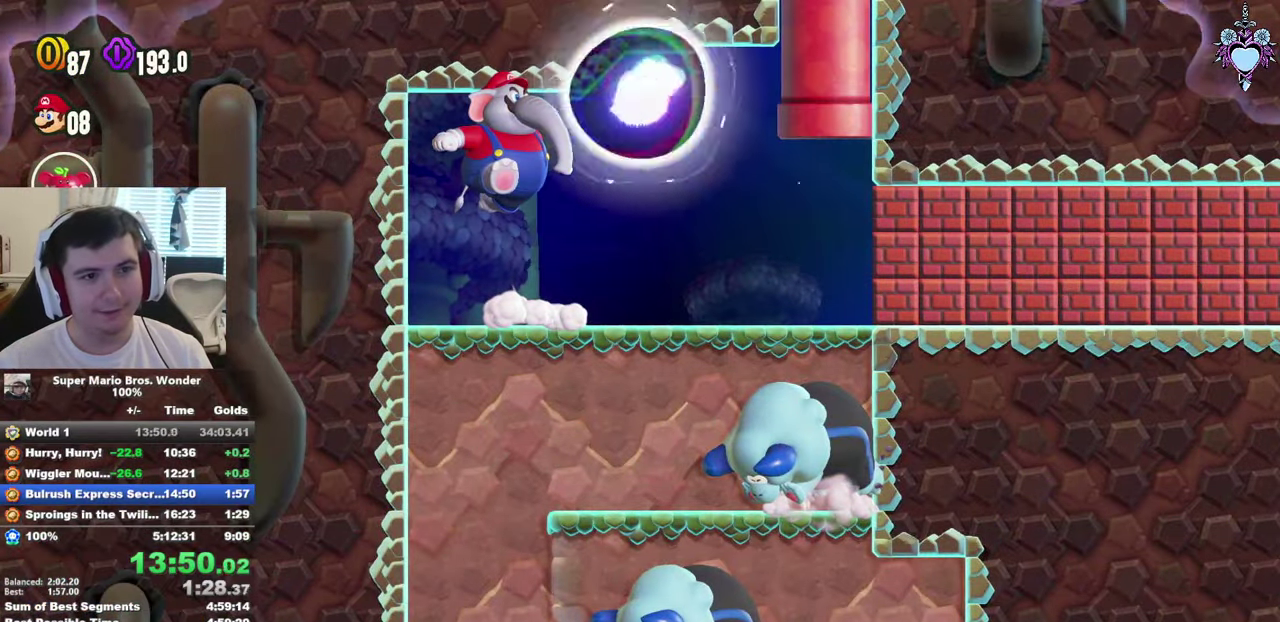
{"buttons": ["DPAD_LEFT"], "left_stick": "center", "right_stick": "center", "events": [[50, "SQUARE", "down"], [133, "SQUARE", "up"], [200, "SQUARE", "down"], [300, "SQUARE", "up"], [367, "SQUARE", "down"], [467, "SQUARE", "up"]]}
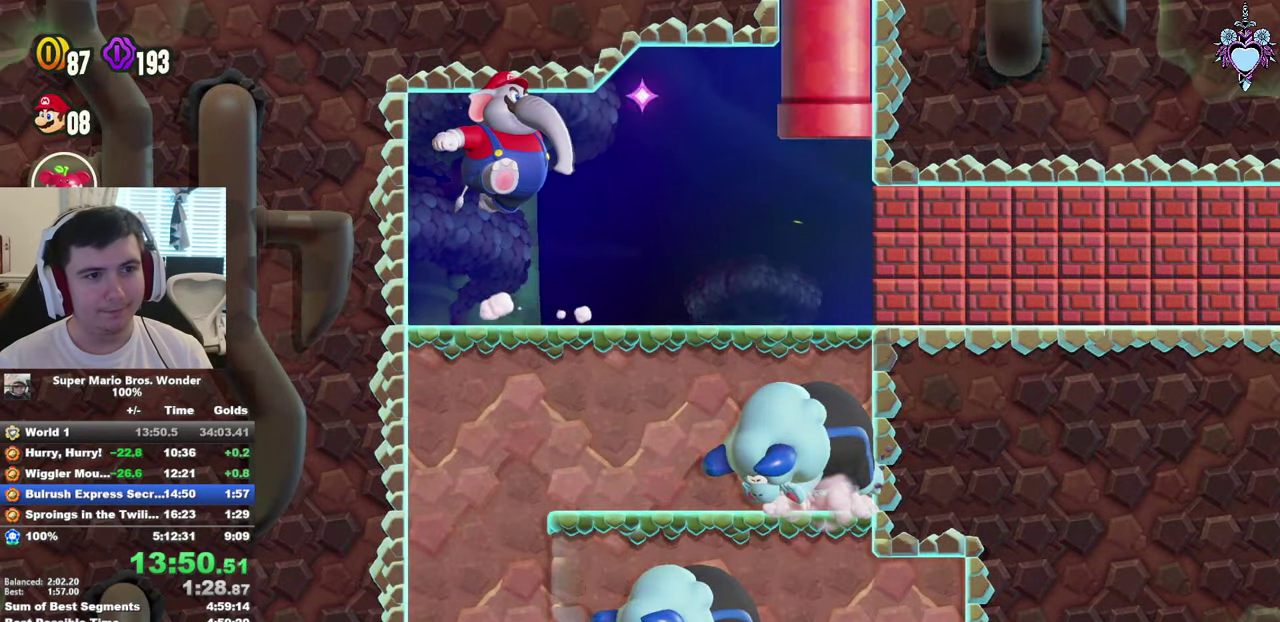
{"buttons": ["CROSS", "SQUARE"], "left_stick": "center", "right_stick": "center", "events": [[17, "SQUARE", "down"], [133, "SQUARE", "up"], [217, "SQUARE", "down"], [400, "CROSS", "down"], [417, "DPAD_LEFT", "up"]]}
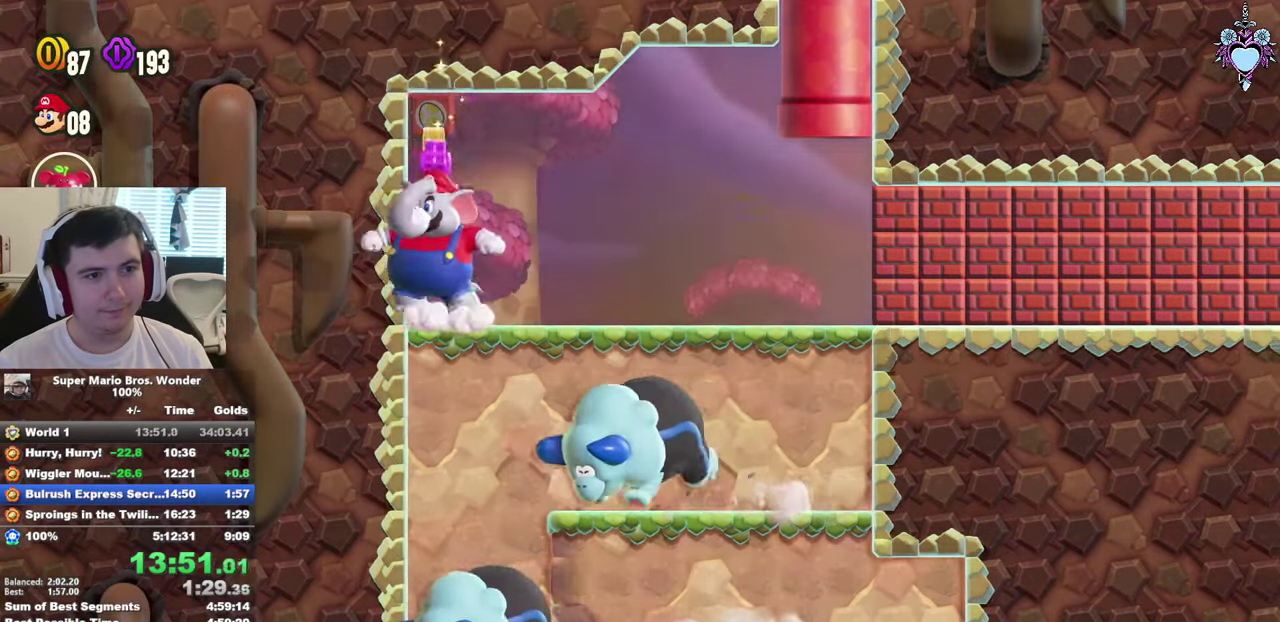
{"buttons": ["SQUARE", "DPAD_RIGHT"], "left_stick": "center", "right_stick": "center", "events": [[33, "CROSS", "up"], [50, "DPAD_RIGHT", "down"]]}